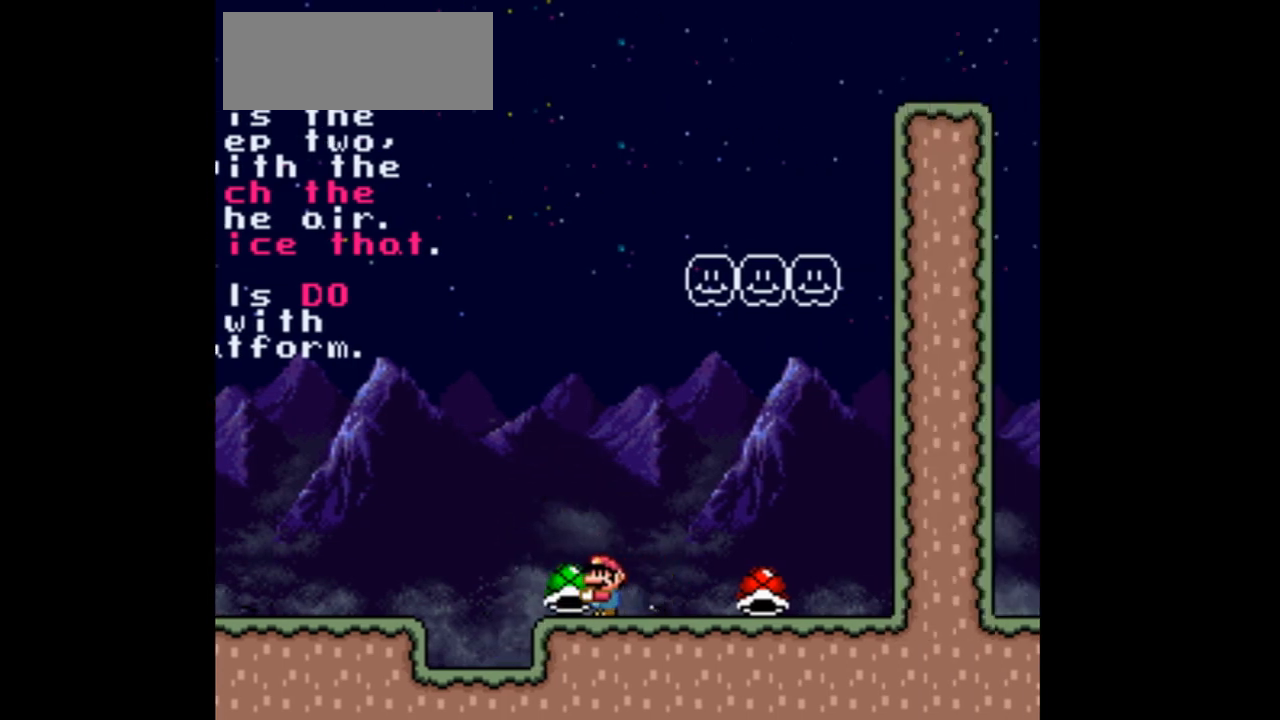
Gameplay with a controller (Nintendo layout); each line is a JSON object with the inputs held at the frame after it. "events" lists button and stick changes between this image and that frame as [ms after this image, input, new state], when the widget could be followed in between. Not read: L3 R3.
{"buttons": ["B", "DPAD_RIGHT"], "events": [[33, "B", "down"], [33, "DPAD_RIGHT", "down"], [467, "Y", "up"]]}
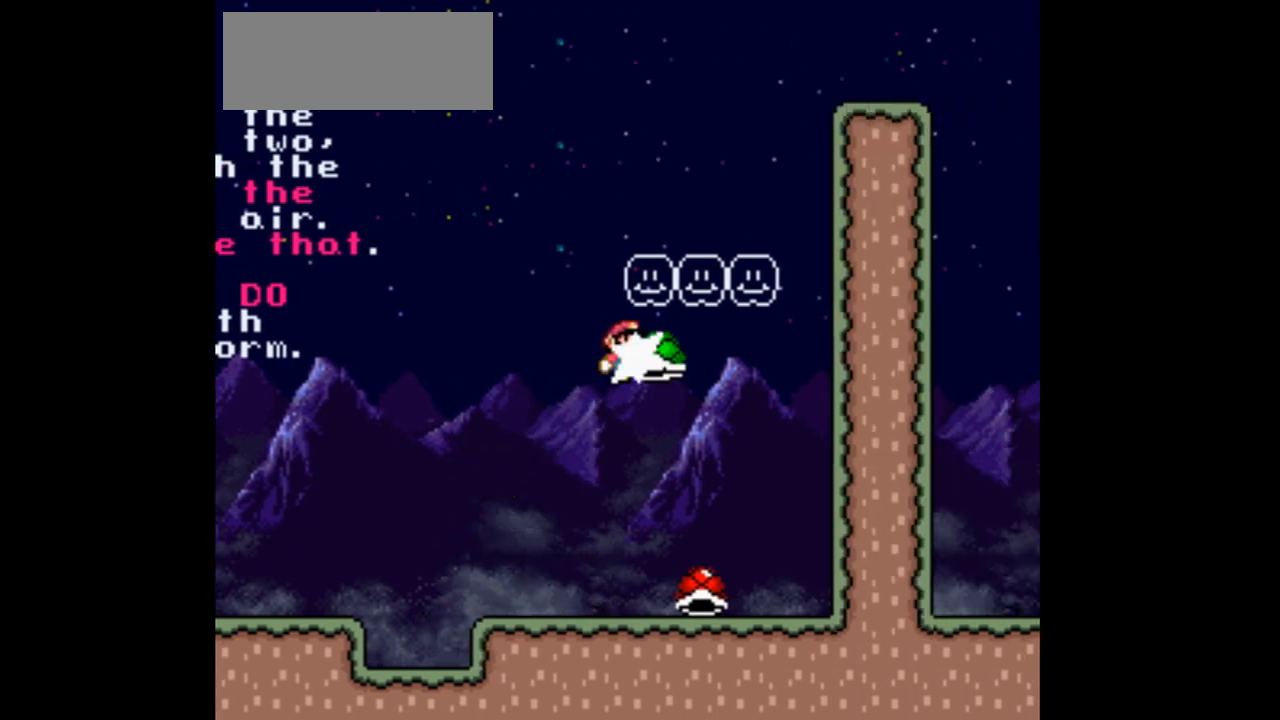
{"buttons": ["B", "Y", "DPAD_RIGHT"], "events": [[67, "Y", "down"]]}
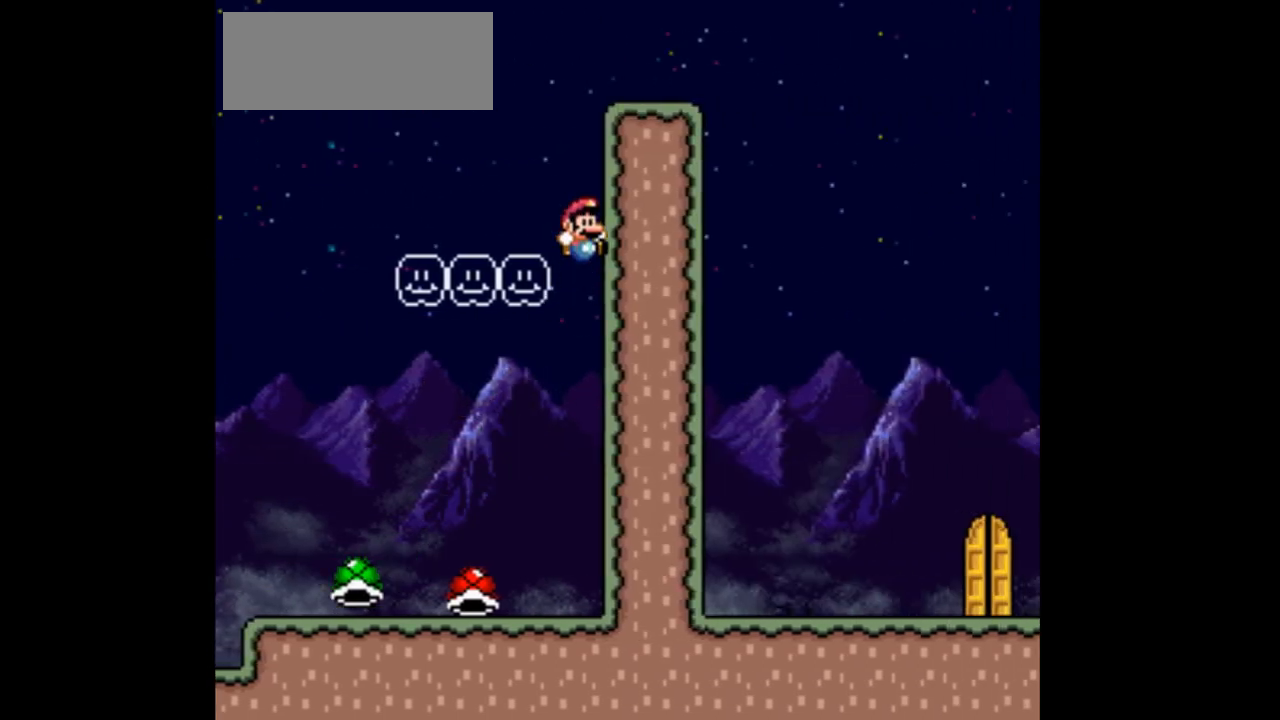
{"buttons": ["Y", "DPAD_RIGHT"], "events": [[33, "DPAD_RIGHT", "up"], [67, "DPAD_UP", "down"], [100, "DPAD_LEFT", "down"], [100, "DPAD_UP", "up"], [400, "B", "up"], [400, "DPAD_LEFT", "up"], [500, "DPAD_RIGHT", "down"]]}
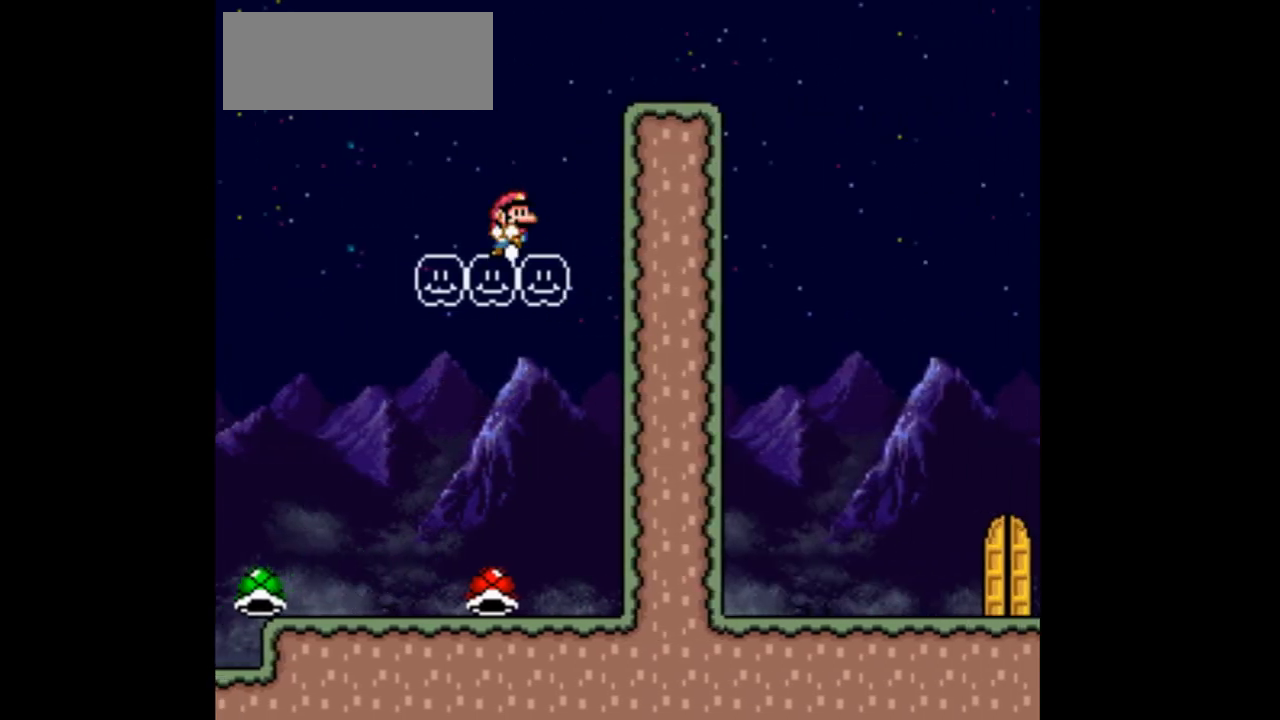
{"buttons": ["Y"], "events": [[100, "DPAD_RIGHT", "up"], [300, "DPAD_LEFT", "down"], [433, "DPAD_LEFT", "up"]]}
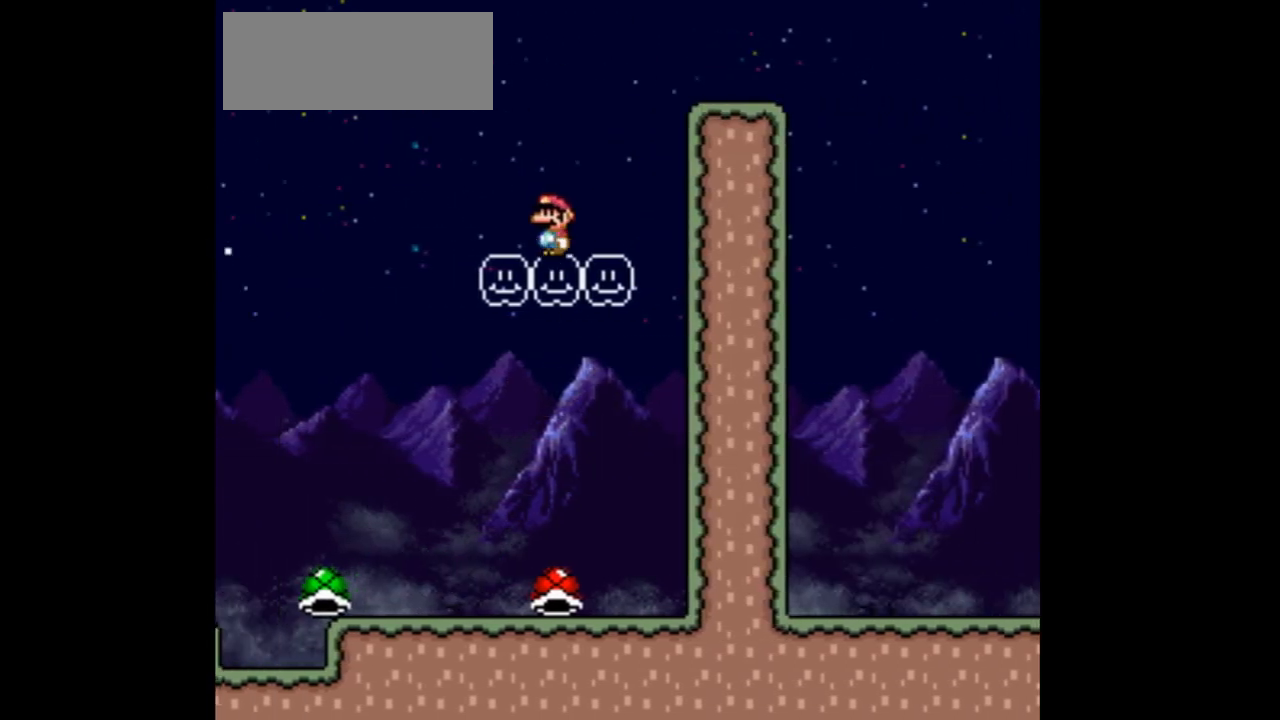
{"buttons": ["Y", "DPAD_UP"], "events": [[33, "DPAD_UP", "down"], [300, "DPAD_UP", "up"], [433, "DPAD_UP", "down"]]}
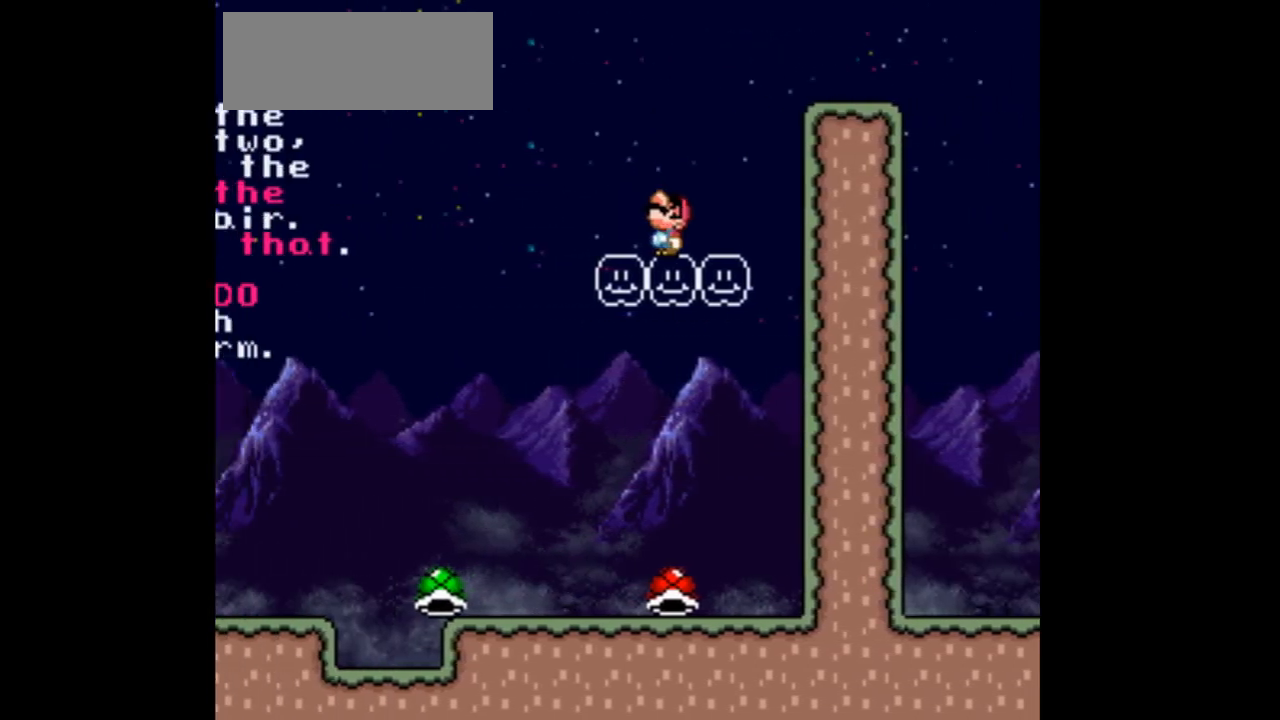
{"buttons": ["Y", "DPAD_LEFT"], "events": [[100, "DPAD_UP", "up"], [267, "DPAD_LEFT", "down"]]}
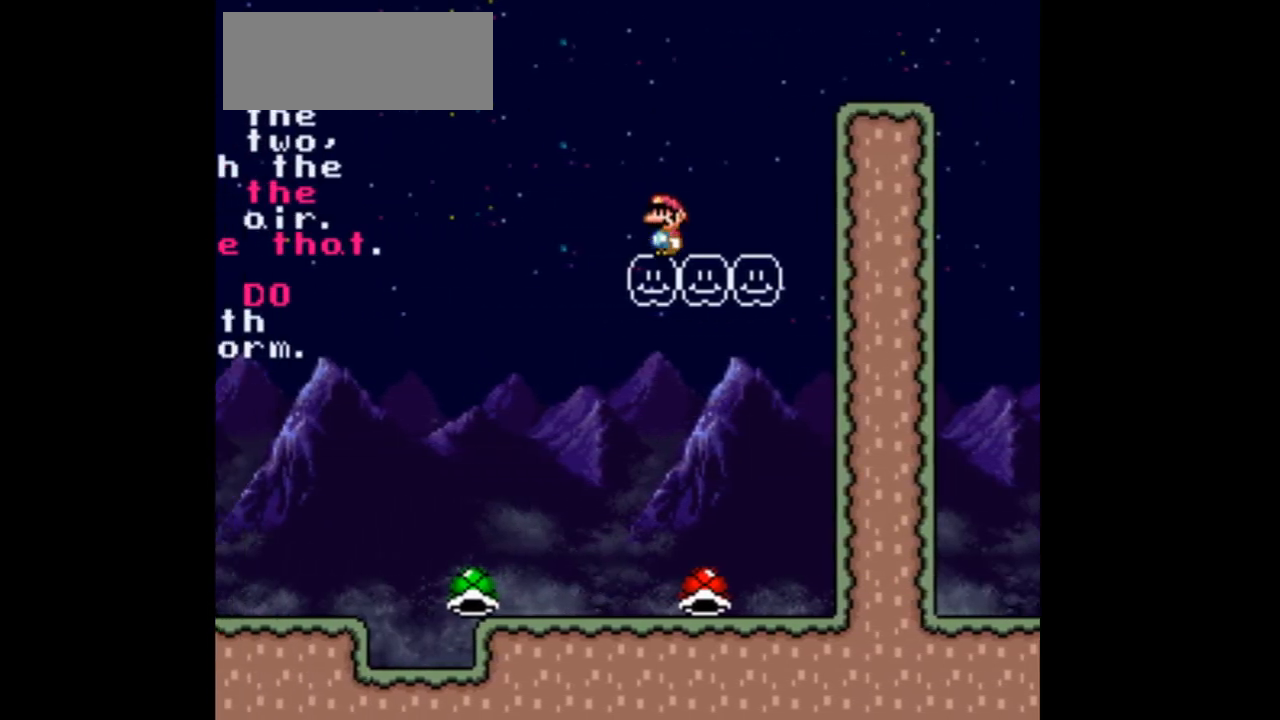
{"buttons": ["B", "Y", "DPAD_RIGHT"], "events": [[33, "B", "down"], [200, "DPAD_LEFT", "up"], [233, "DPAD_RIGHT", "down"]]}
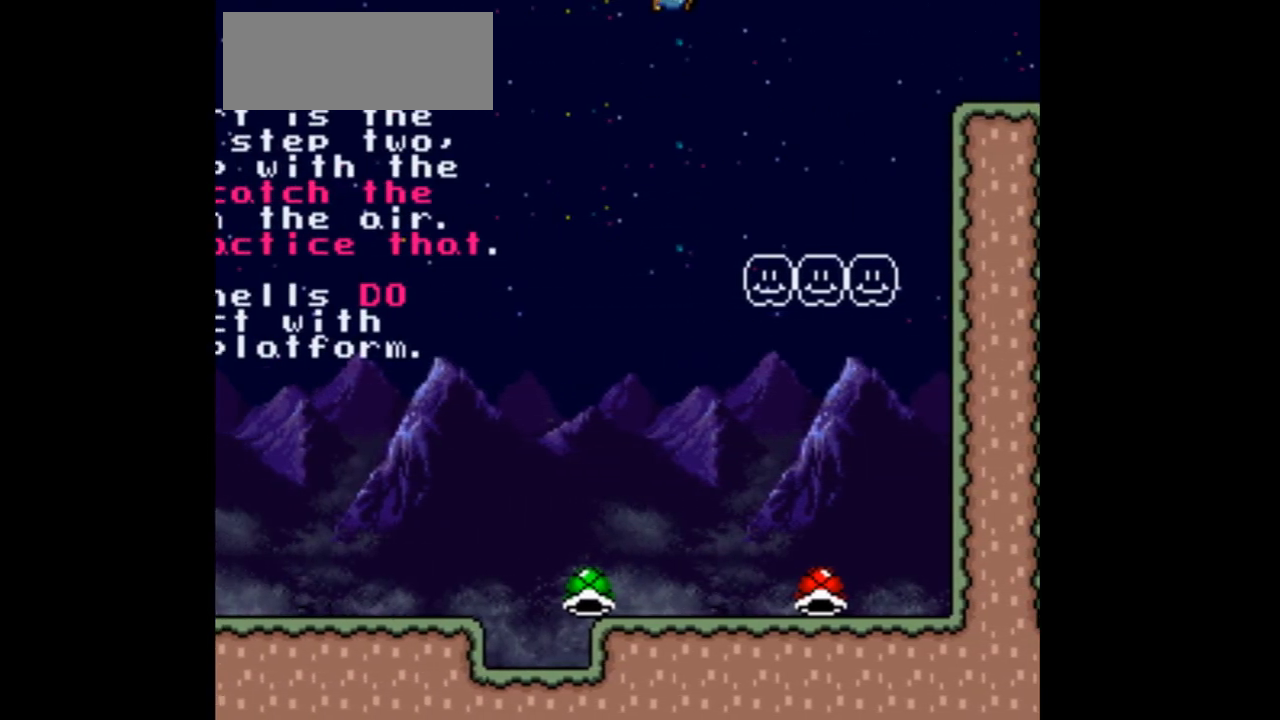
{"buttons": ["Y", "DPAD_LEFT"], "events": [[200, "B", "up"], [200, "DPAD_RIGHT", "up"], [400, "DPAD_LEFT", "down"]]}
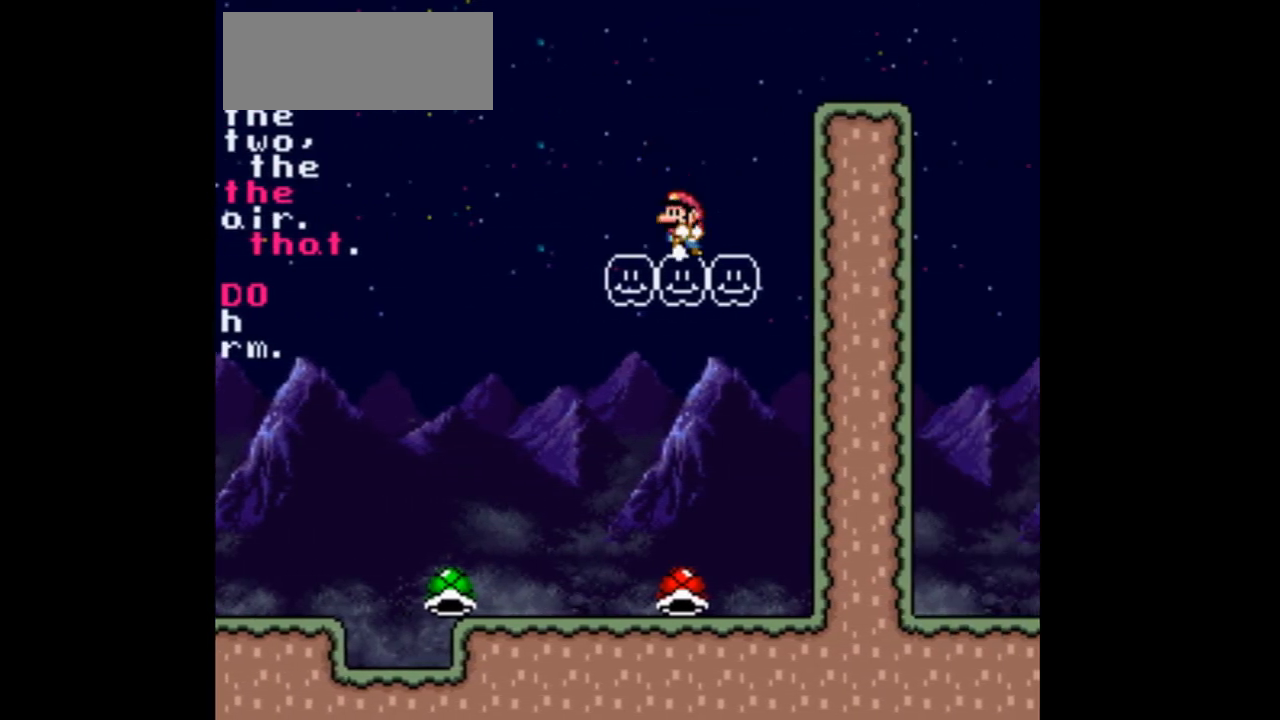
{"buttons": ["B", "Y", "DPAD_RIGHT"], "events": [[33, "DPAD_LEFT", "up"], [100, "B", "down"], [133, "DPAD_RIGHT", "down"]]}
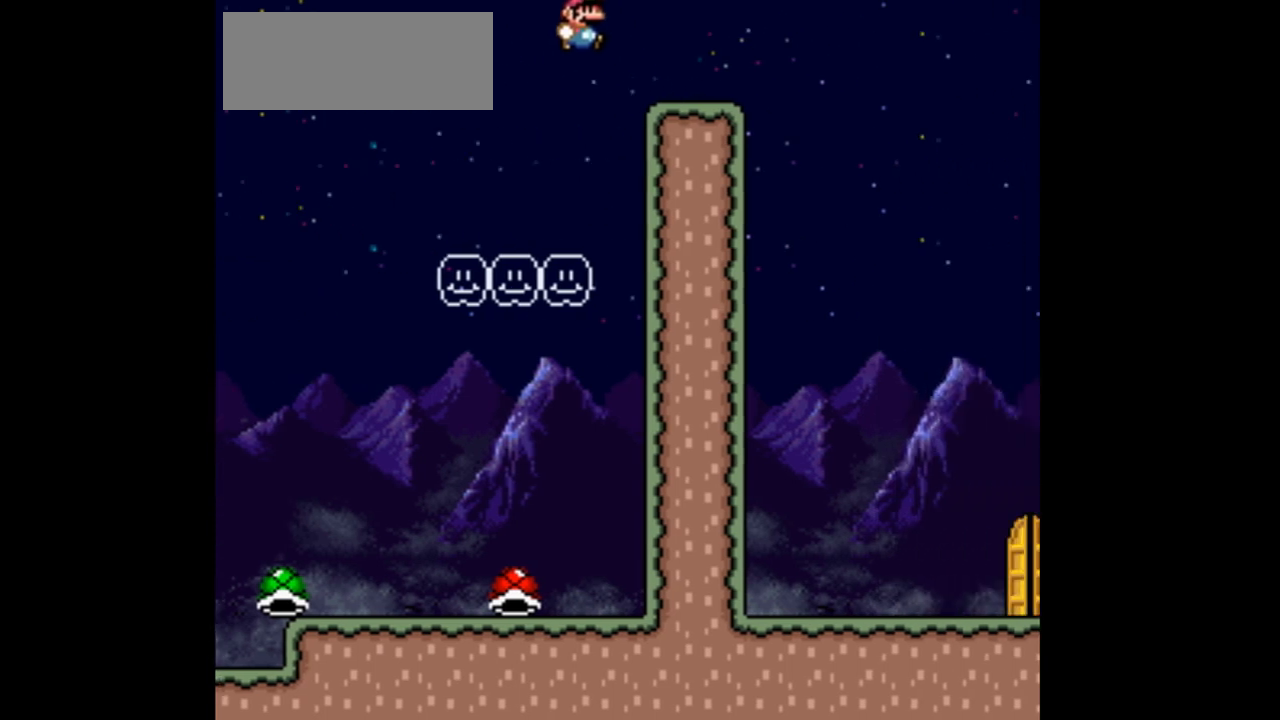
{"buttons": ["B", "Y", "DPAD_LEFT"], "events": [[133, "B", "up"], [133, "DPAD_RIGHT", "up"], [200, "DPAD_LEFT", "down"], [367, "B", "down"]]}
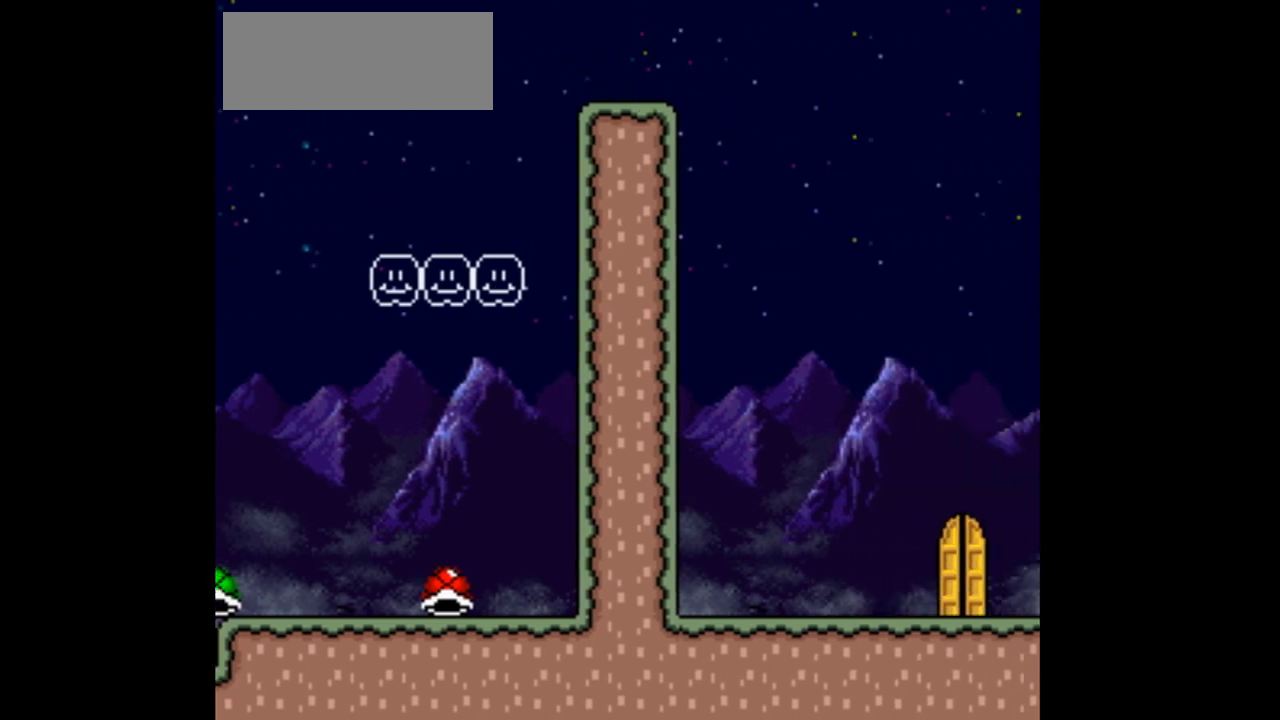
{"buttons": ["Y", "DPAD_RIGHT"], "events": [[333, "DPAD_LEFT", "up"], [467, "B", "up"], [467, "DPAD_RIGHT", "down"]]}
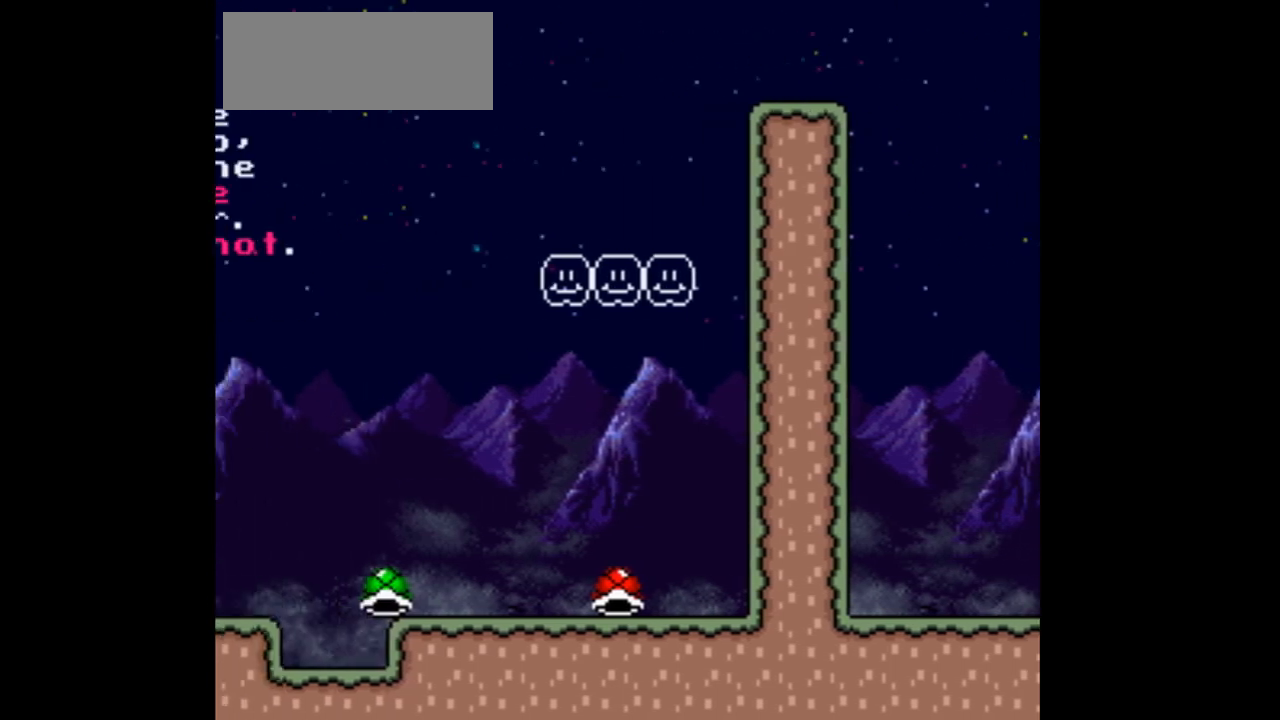
{"buttons": ["Y", "DPAD_RIGHT"], "events": [[100, "DPAD_RIGHT", "up"], [467, "DPAD_RIGHT", "down"]]}
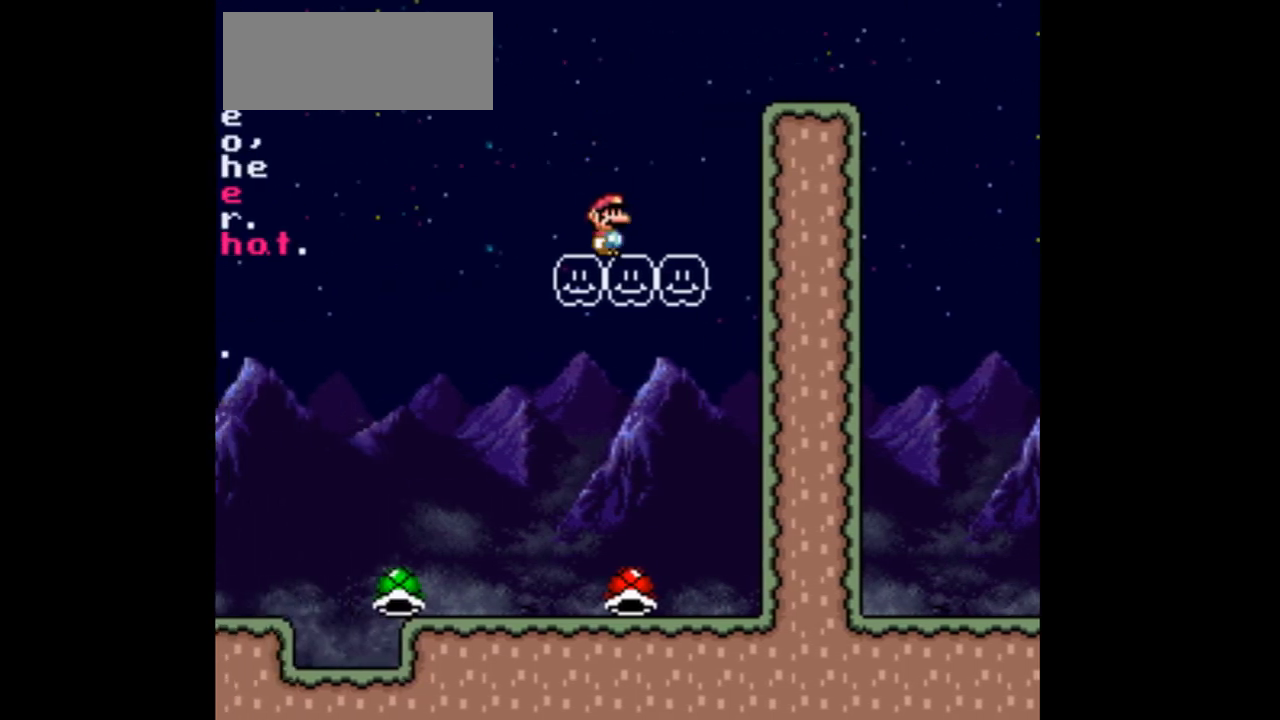
{"buttons": ["Y", "DPAD_RIGHT"], "events": [[100, "B", "down"], [400, "B", "up"]]}
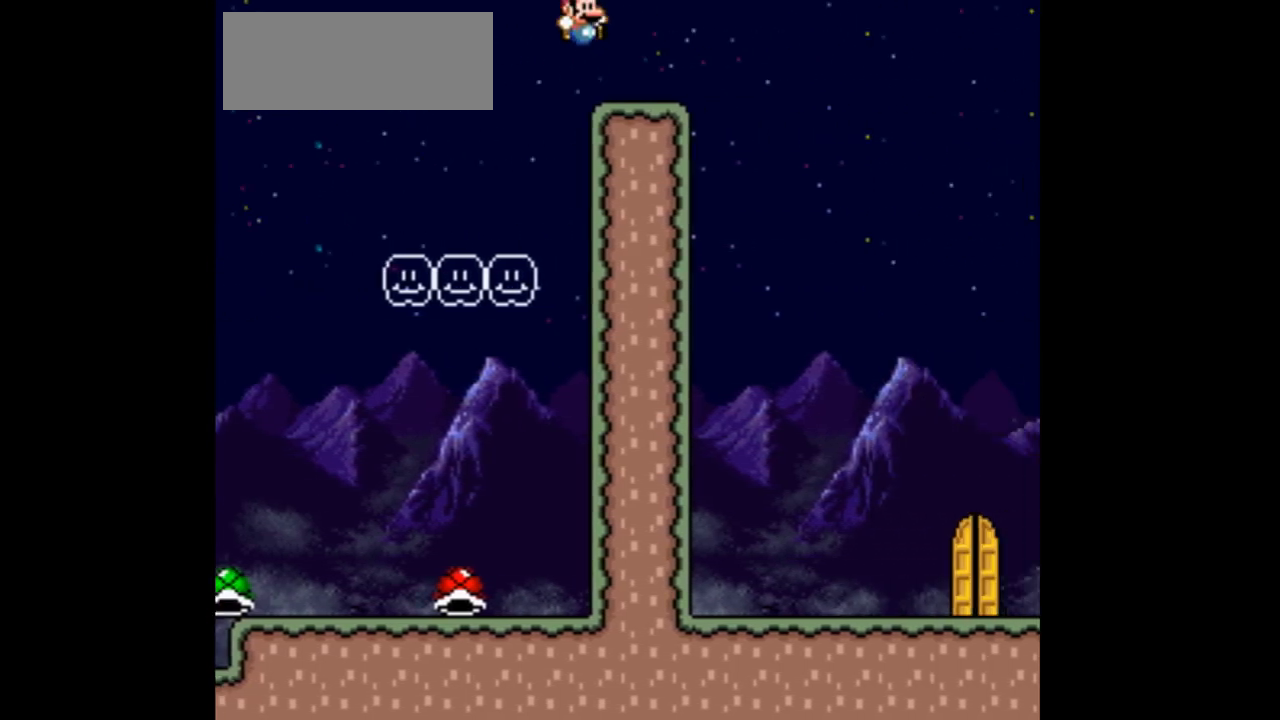
{"buttons": ["B", "Y", "DPAD_LEFT"], "events": [[233, "B", "down"], [333, "DPAD_RIGHT", "up"], [367, "DPAD_DOWN", "down"], [400, "DPAD_DOWN", "up"], [400, "DPAD_LEFT", "down"]]}
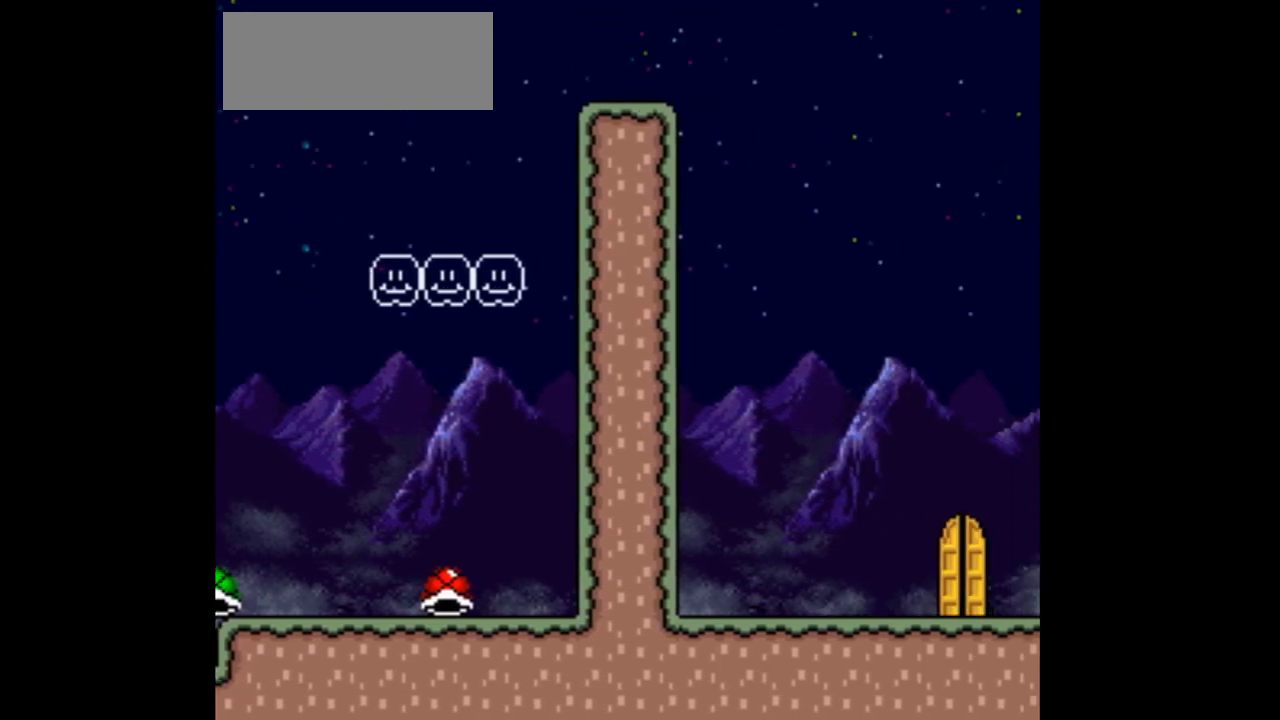
{"buttons": ["Y", "DPAD_LEFT"], "events": [[333, "B", "up"], [400, "DPAD_LEFT", "up"], [467, "DPAD_LEFT", "down"]]}
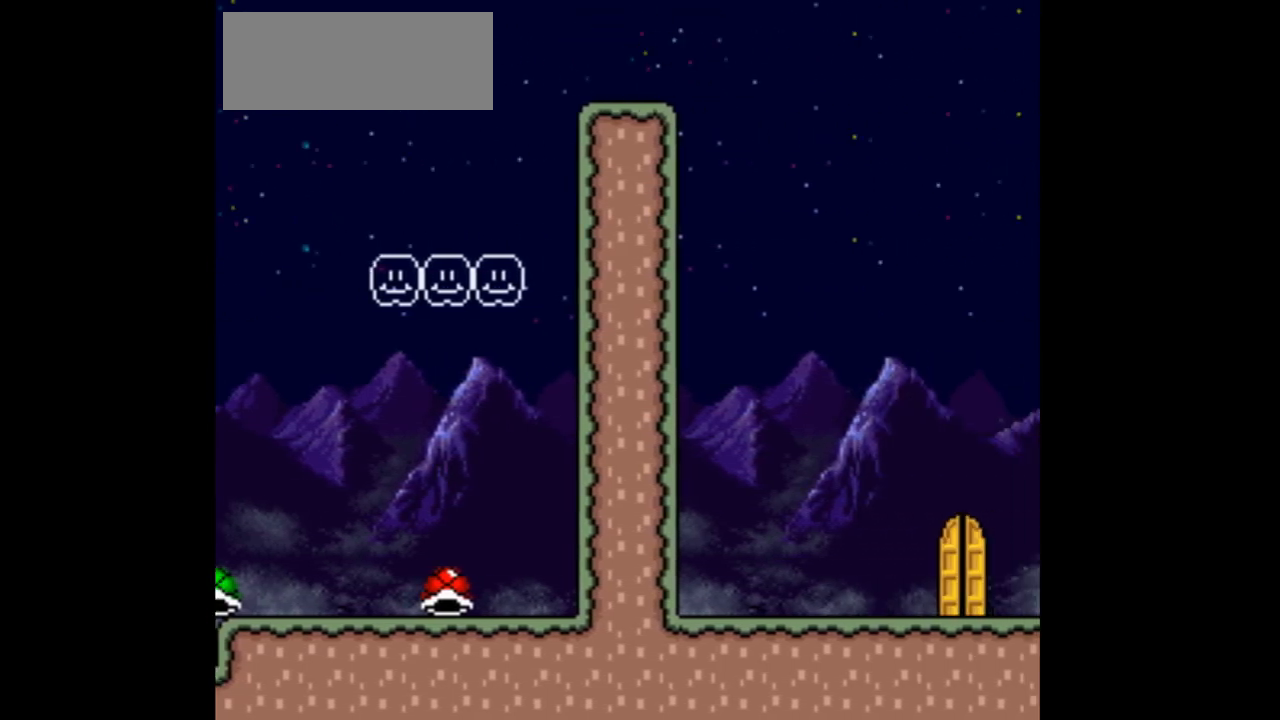
{"buttons": ["Y"], "events": [[200, "DPAD_LEFT", "up"], [367, "DPAD_RIGHT", "down"], [500, "DPAD_RIGHT", "up"]]}
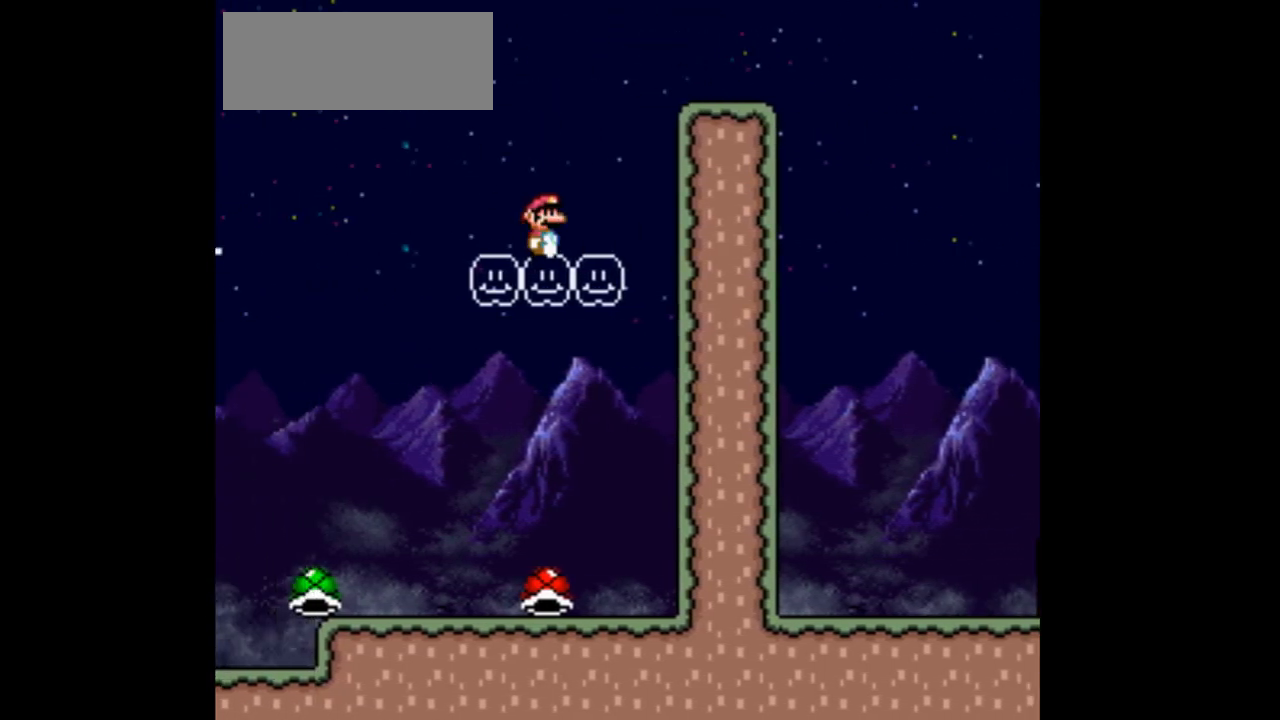
{"buttons": ["Y", "DPAD_DOWN"], "events": [[167, "DPAD_UP", "down"], [333, "DPAD_UP", "up"], [467, "DPAD_DOWN", "down"]]}
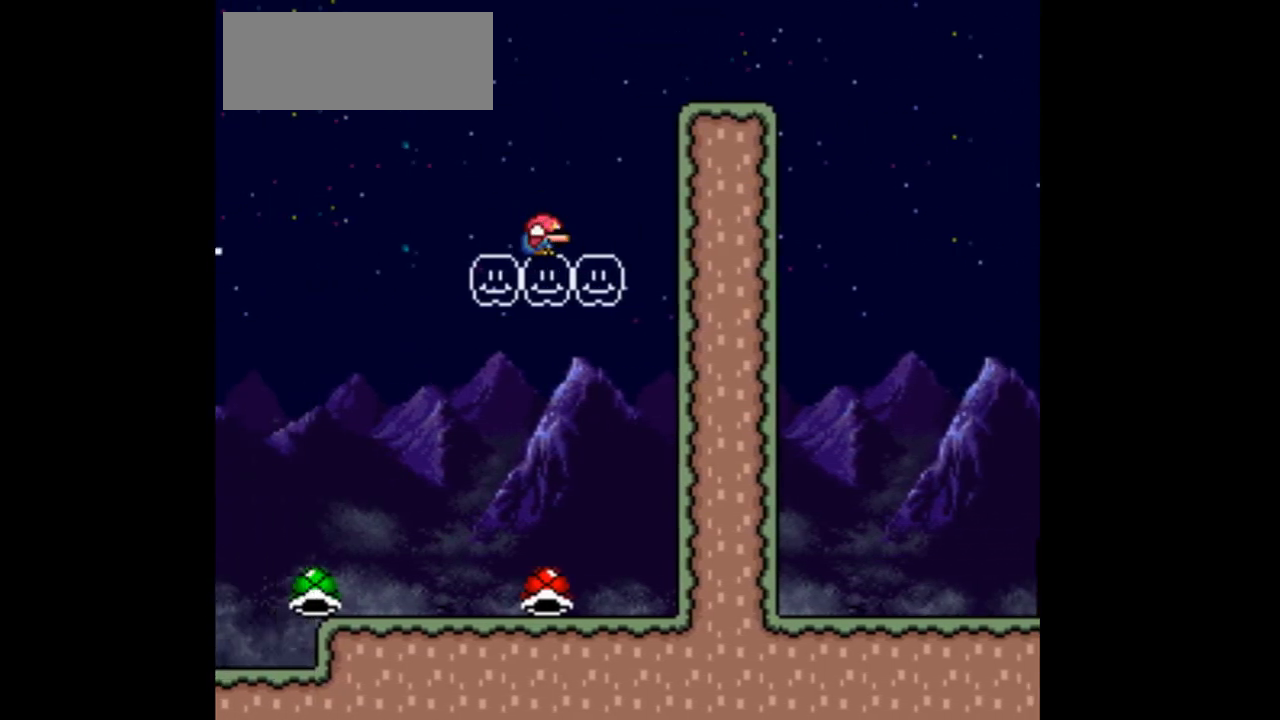
{"buttons": ["Y", "DPAD_LEFT"], "events": [[133, "DPAD_DOWN", "up"], [233, "DPAD_DOWN", "down"], [300, "DPAD_DOWN", "up"], [367, "DPAD_LEFT", "down"]]}